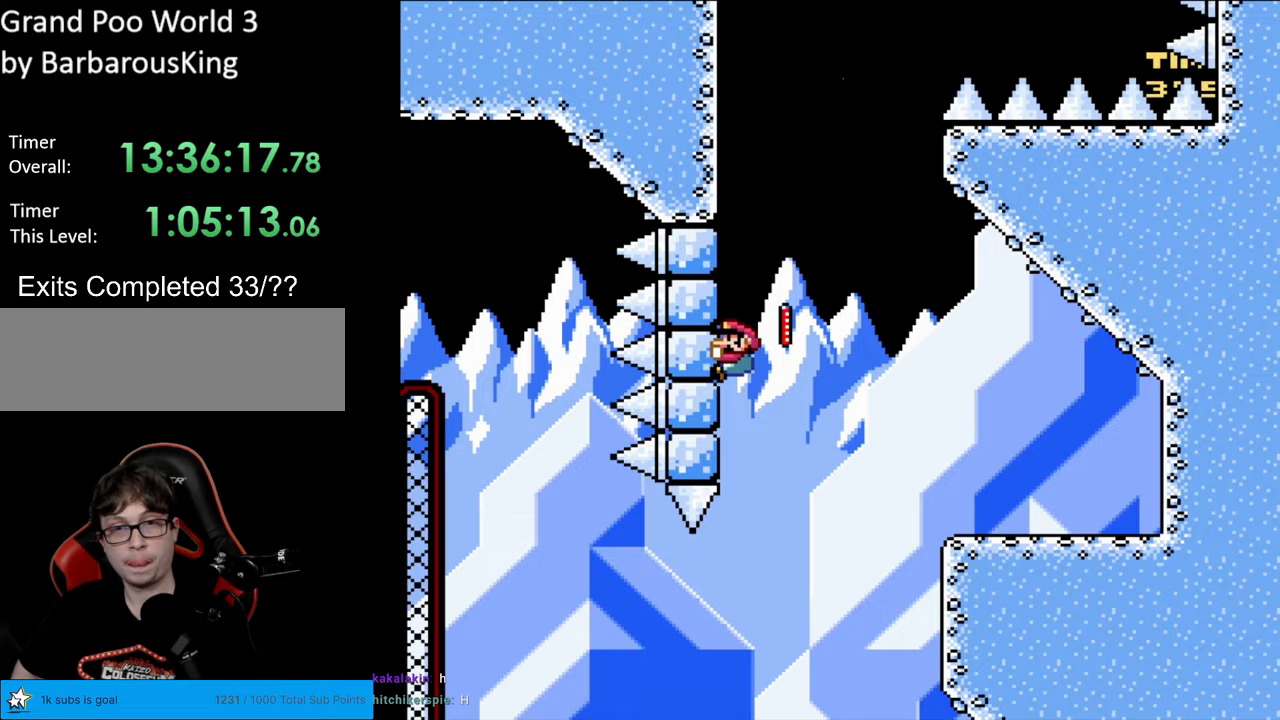
Gameplay with a controller (Nintendo layout); each line is a JSON object with the inputs held at the frame after it. "events" lists button and stick changes between this image and that frame as [ms after this image, input, new state], when the widget could be followed in between. Not read: L3 R3.
{"buttons": ["Y", "DPAD_UP", "DPAD_LEFT"], "events": []}
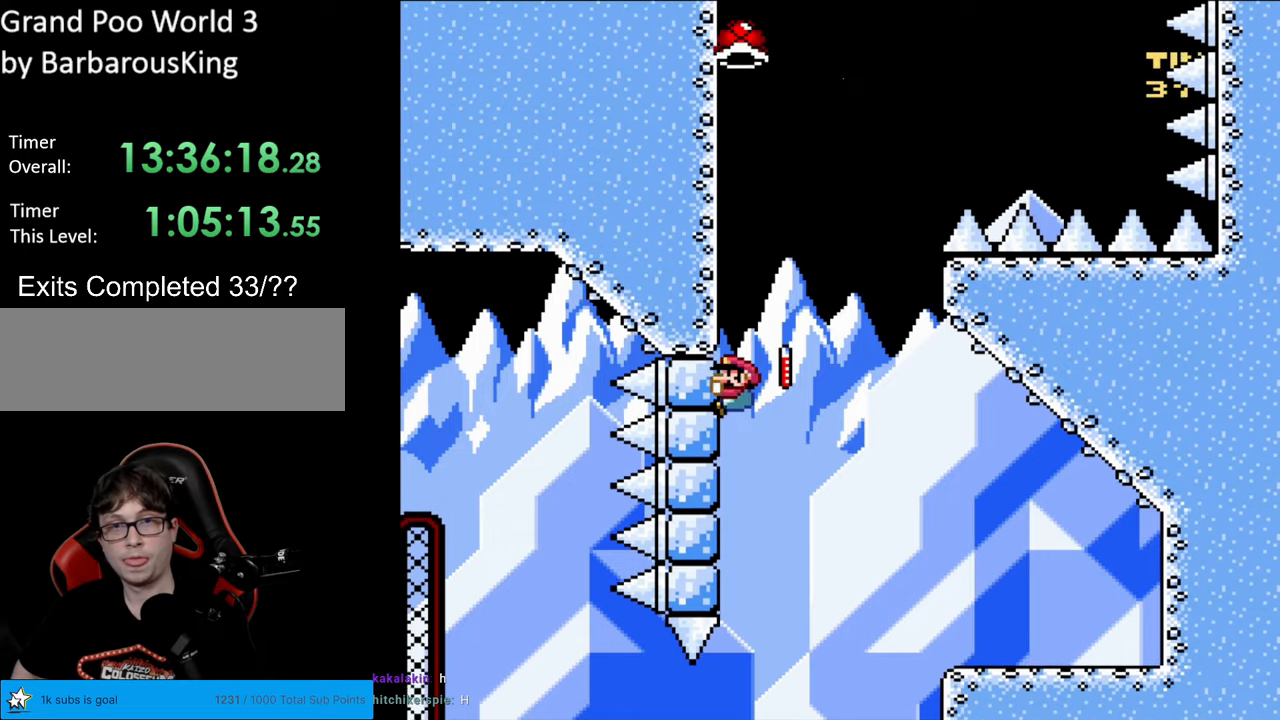
{"buttons": ["B", "Y", "DPAD_UP", "DPAD_LEFT"], "events": [[250, "B", "down"]]}
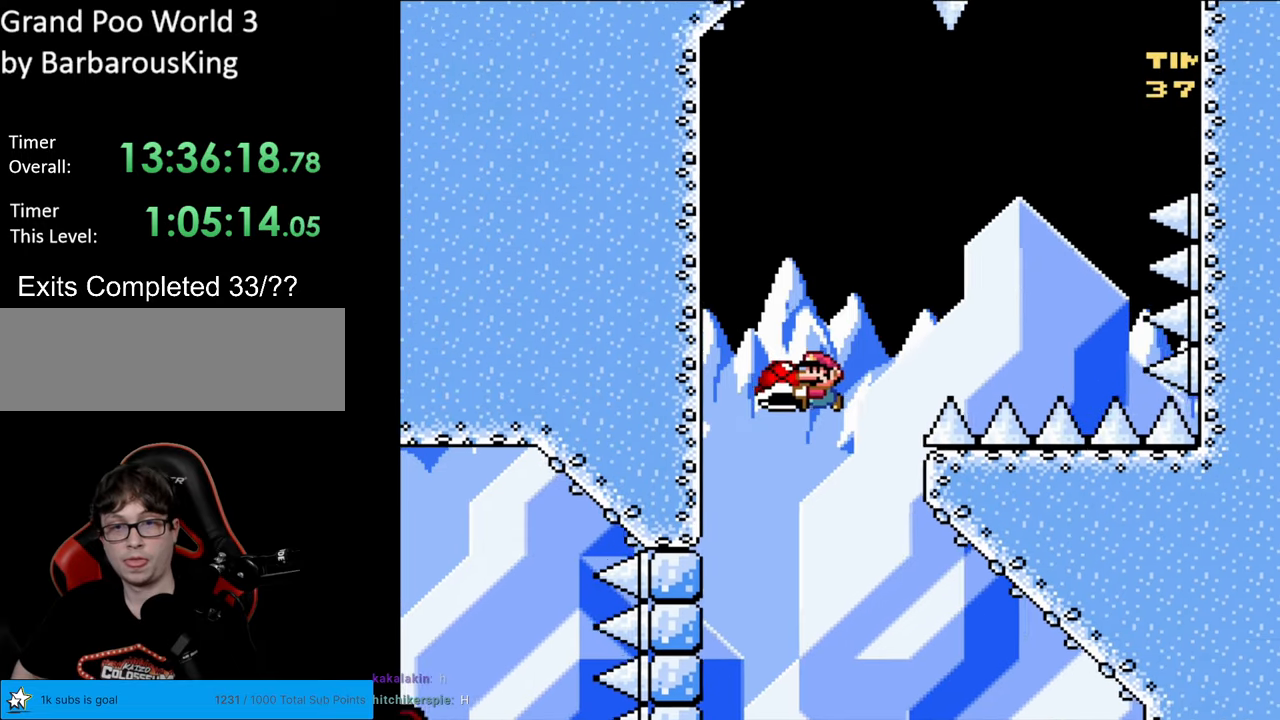
{"buttons": ["B", "Y", "DPAD_UP", "DPAD_LEFT"], "events": [[300, "Y", "up"], [383, "Y", "down"]]}
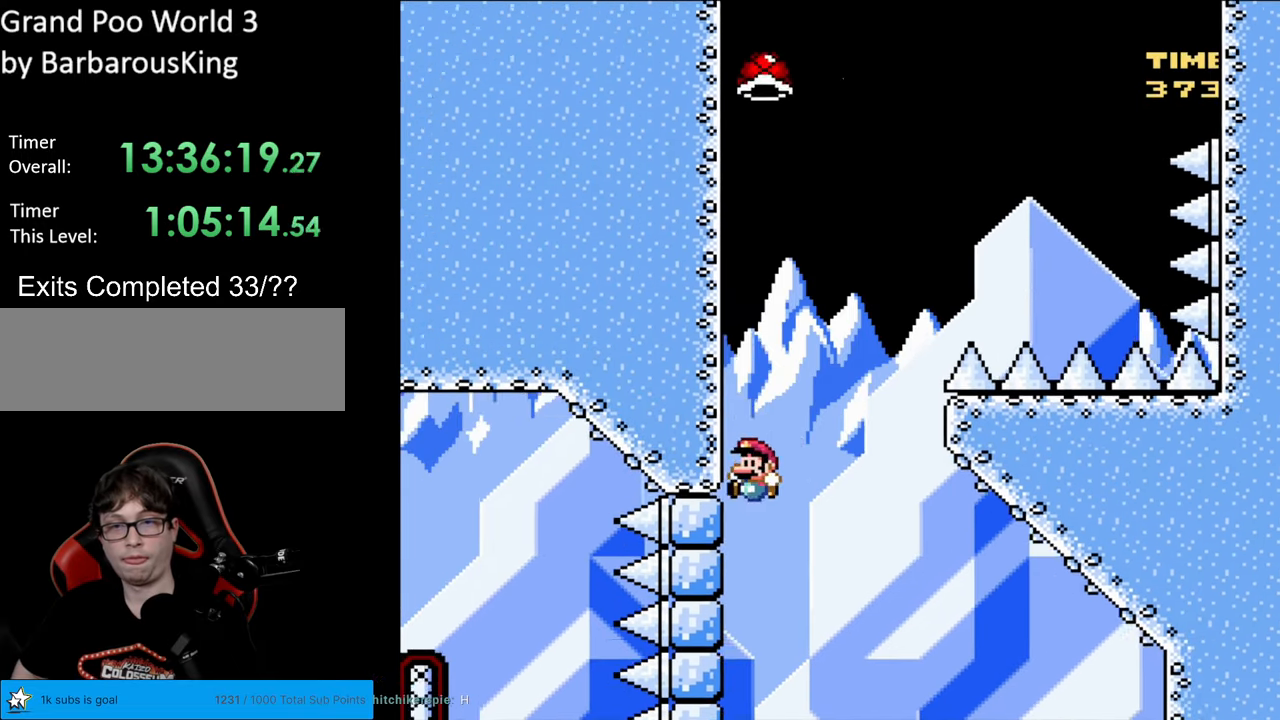
{"buttons": ["Y", "DPAD_UP", "DPAD_LEFT"], "events": [[200, "B", "up"]]}
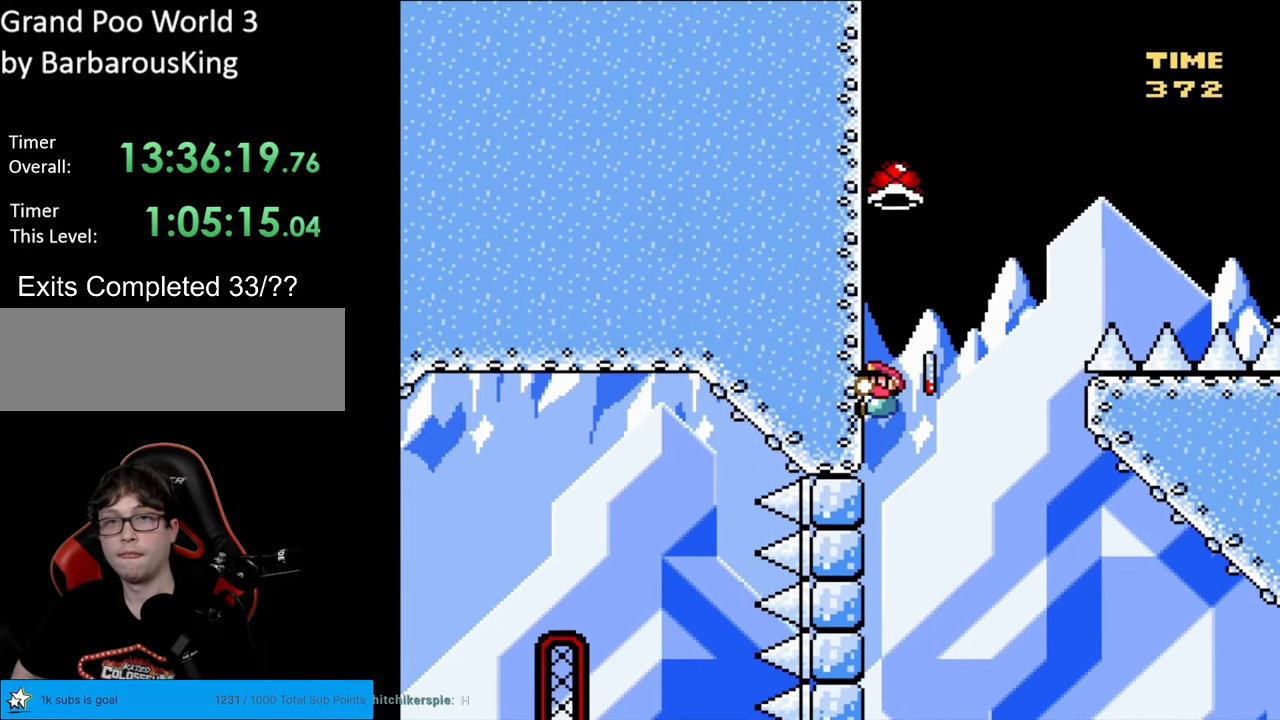
{"buttons": ["B", "Y", "DPAD_RIGHT"], "events": [[117, "DPAD_LEFT", "up"], [150, "B", "down"], [167, "DPAD_RIGHT", "down"], [183, "DPAD_UP", "up"], [300, "Y", "up"], [383, "Y", "down"]]}
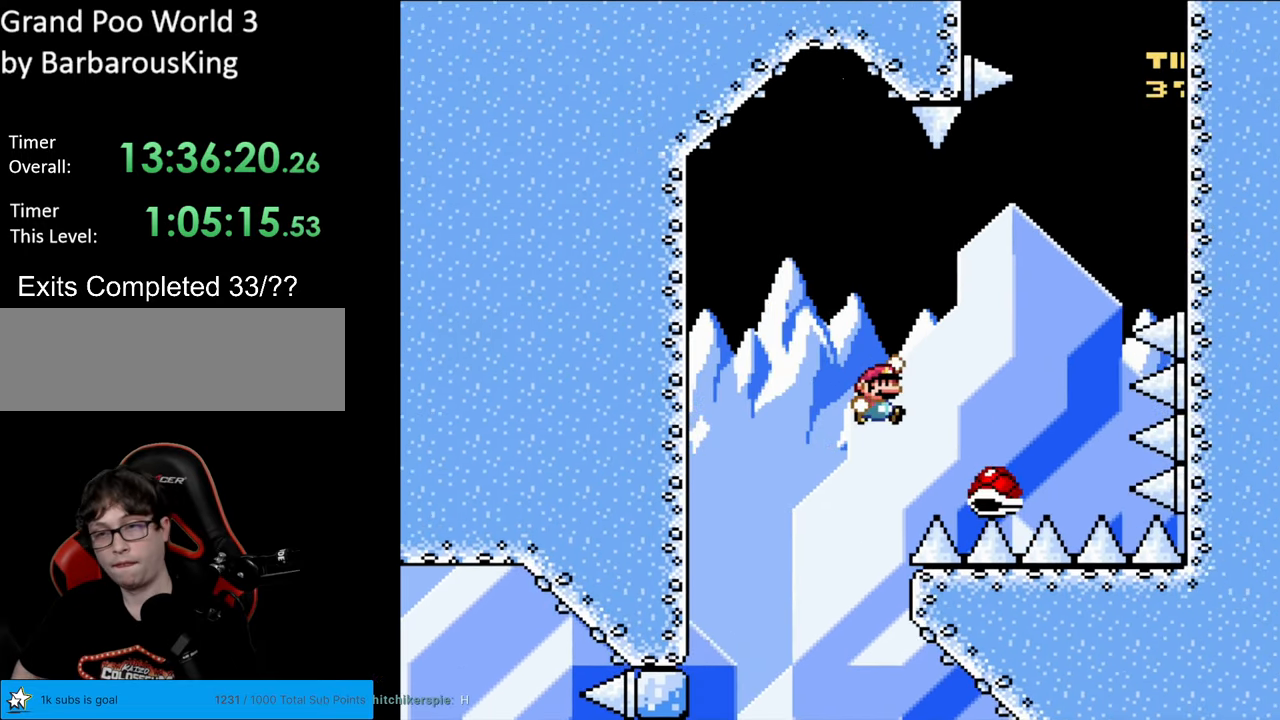
{"buttons": ["B", "Y", "DPAD_RIGHT"], "events": [[350, "DPAD_RIGHT", "up"], [350, "DPAD_UP", "down"], [367, "DPAD_LEFT", "down"], [383, "DPAD_UP", "up"], [483, "DPAD_LEFT", "up"], [483, "DPAD_RIGHT", "down"]]}
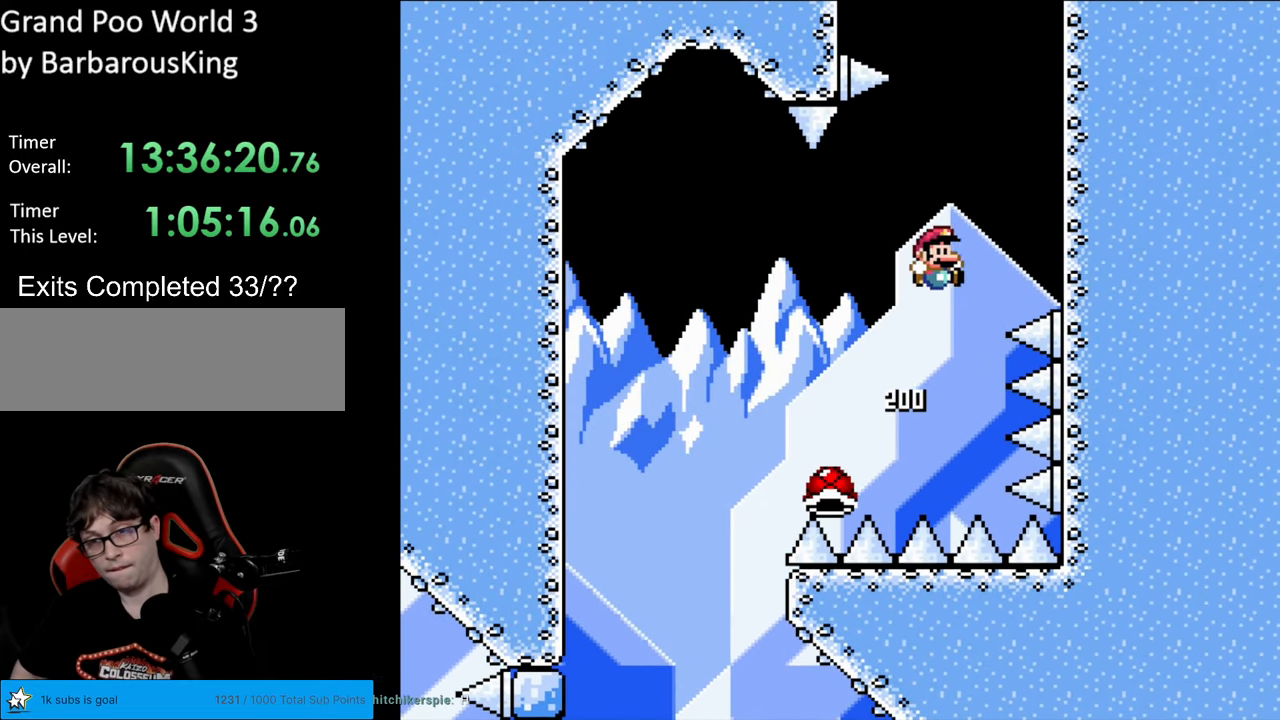
{"buttons": ["B", "Y", "DPAD_UP", "DPAD_RIGHT"], "events": [[417, "DPAD_UP", "down"]]}
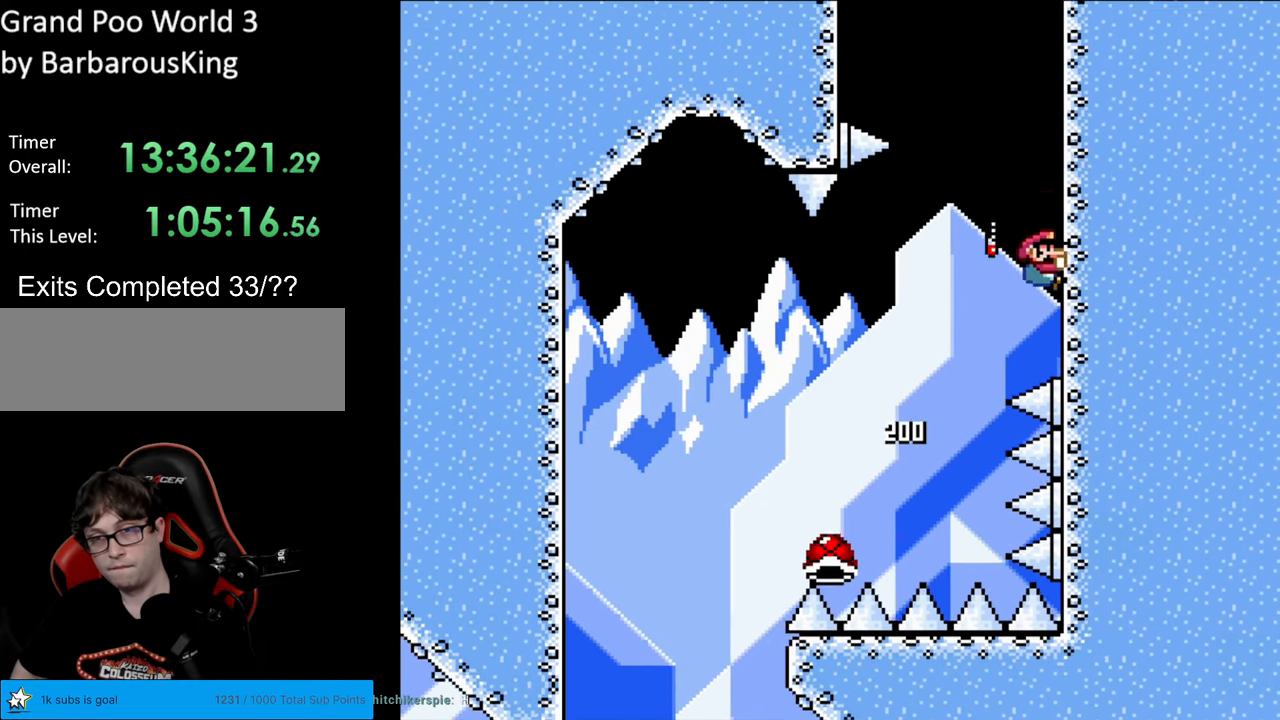
{"buttons": ["B", "Y", "DPAD_UP", "DPAD_LEFT"], "events": [[100, "B", "up"], [467, "B", "down"], [467, "DPAD_RIGHT", "up"], [500, "DPAD_LEFT", "down"]]}
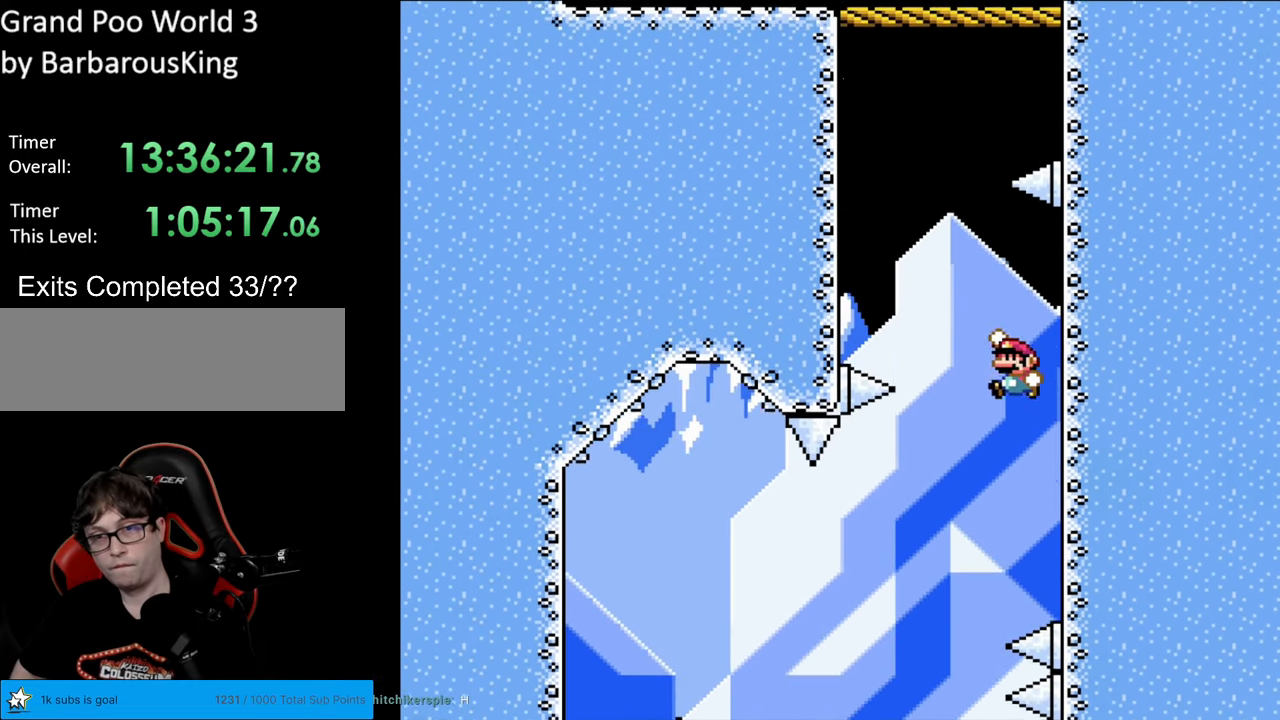
{"buttons": ["B", "Y", "DPAD_UP", "DPAD_RIGHT"], "events": [[33, "DPAD_UP", "up"], [367, "B", "up"], [400, "DPAD_UP", "down"], [433, "B", "down"], [433, "DPAD_LEFT", "up"], [450, "DPAD_RIGHT", "down"]]}
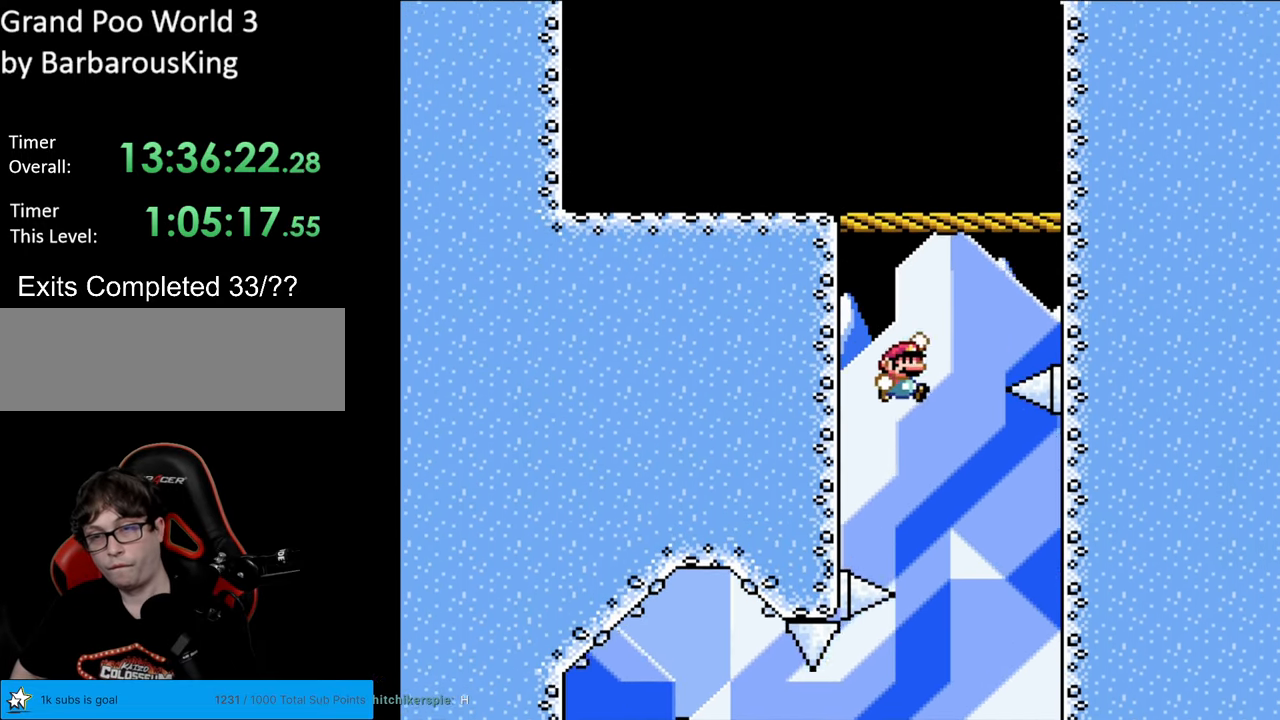
{"buttons": ["B", "Y", "DPAD_UP", "DPAD_LEFT"], "events": [[17, "DPAD_UP", "up"], [300, "B", "up"], [383, "B", "down"], [400, "DPAD_UP", "down"], [417, "DPAD_RIGHT", "up"], [467, "DPAD_LEFT", "down"]]}
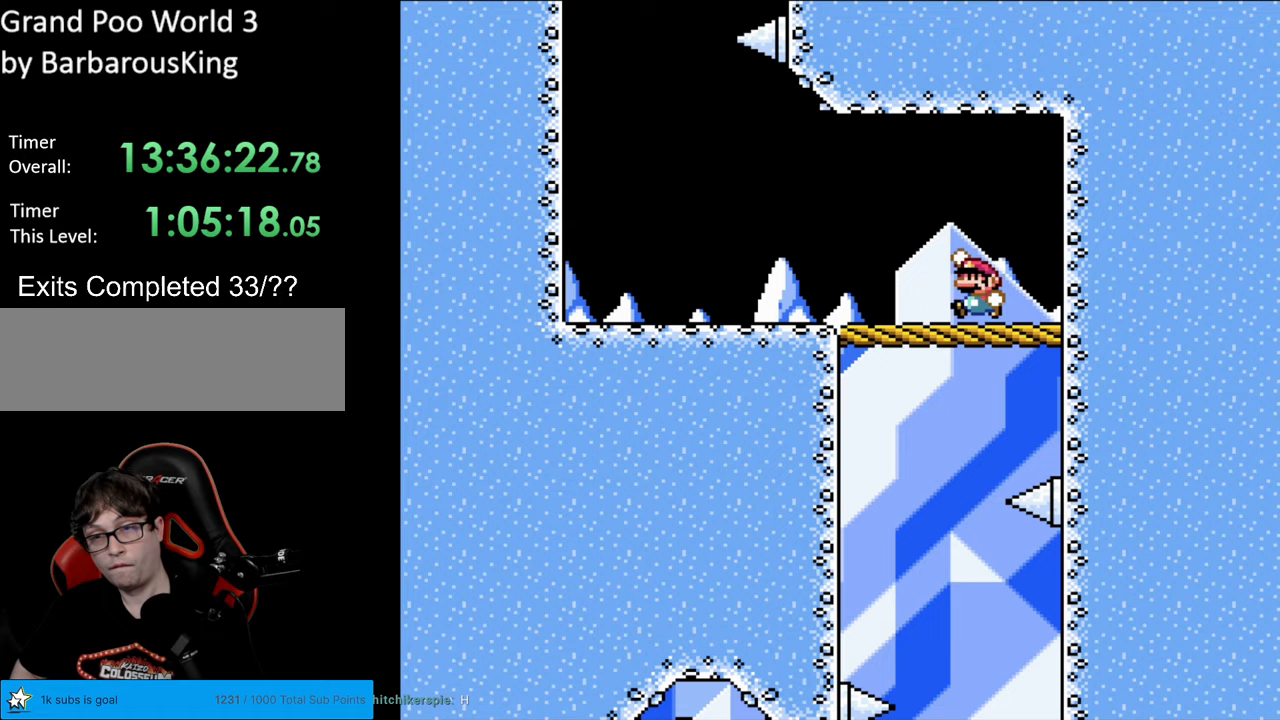
{"buttons": ["Y", "DPAD_RIGHT"], "events": [[33, "DPAD_UP", "up"], [50, "DPAD_UP", "down"], [67, "DPAD_UP", "up"], [217, "DPAD_LEFT", "up"], [250, "DPAD_RIGHT", "down"], [383, "B", "up"]]}
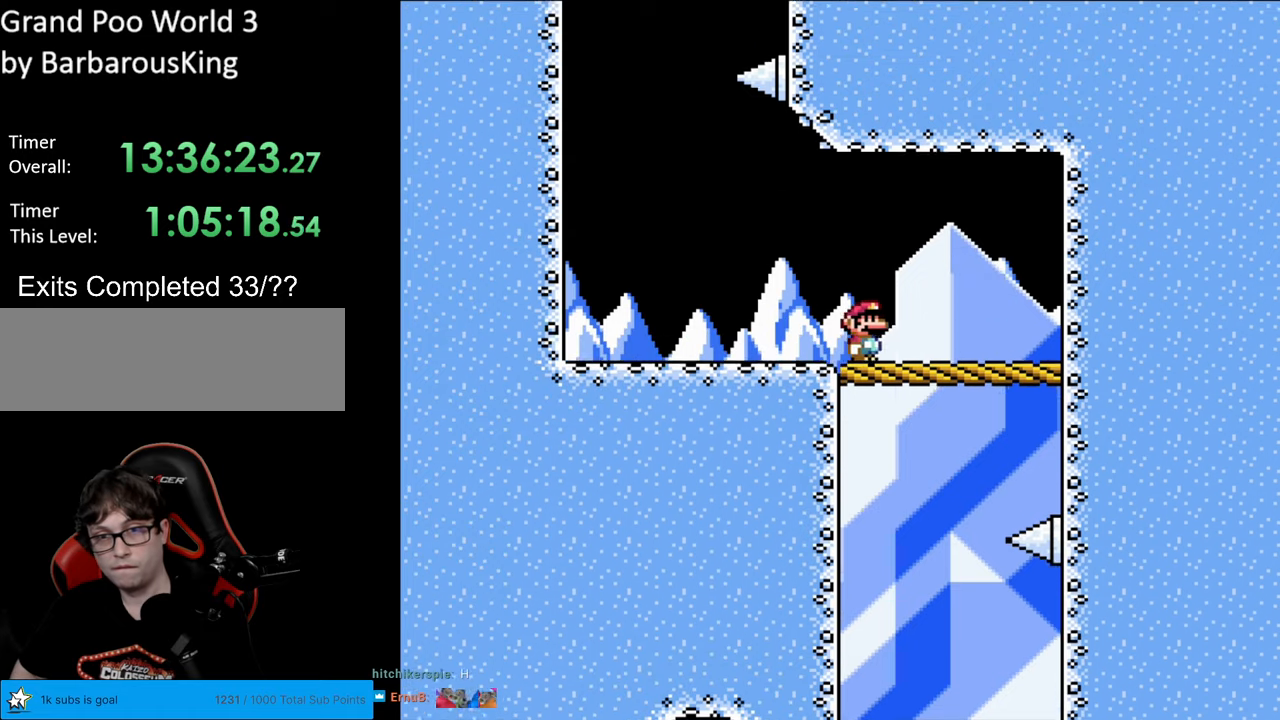
{"buttons": ["B", "Y"], "events": [[300, "B", "down"], [433, "DPAD_RIGHT", "up"]]}
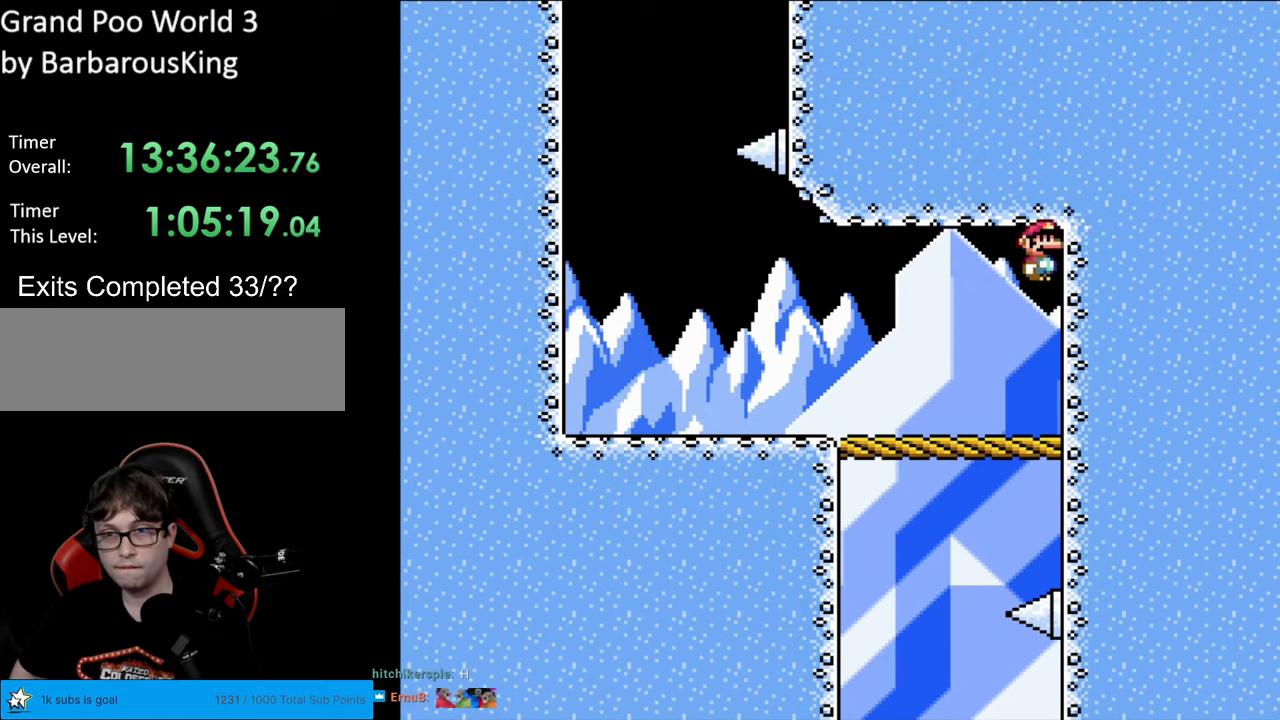
{"buttons": ["B", "Y", "DPAD_RIGHT"], "events": [[200, "B", "up"], [250, "DPAD_RIGHT", "down"], [433, "B", "down"]]}
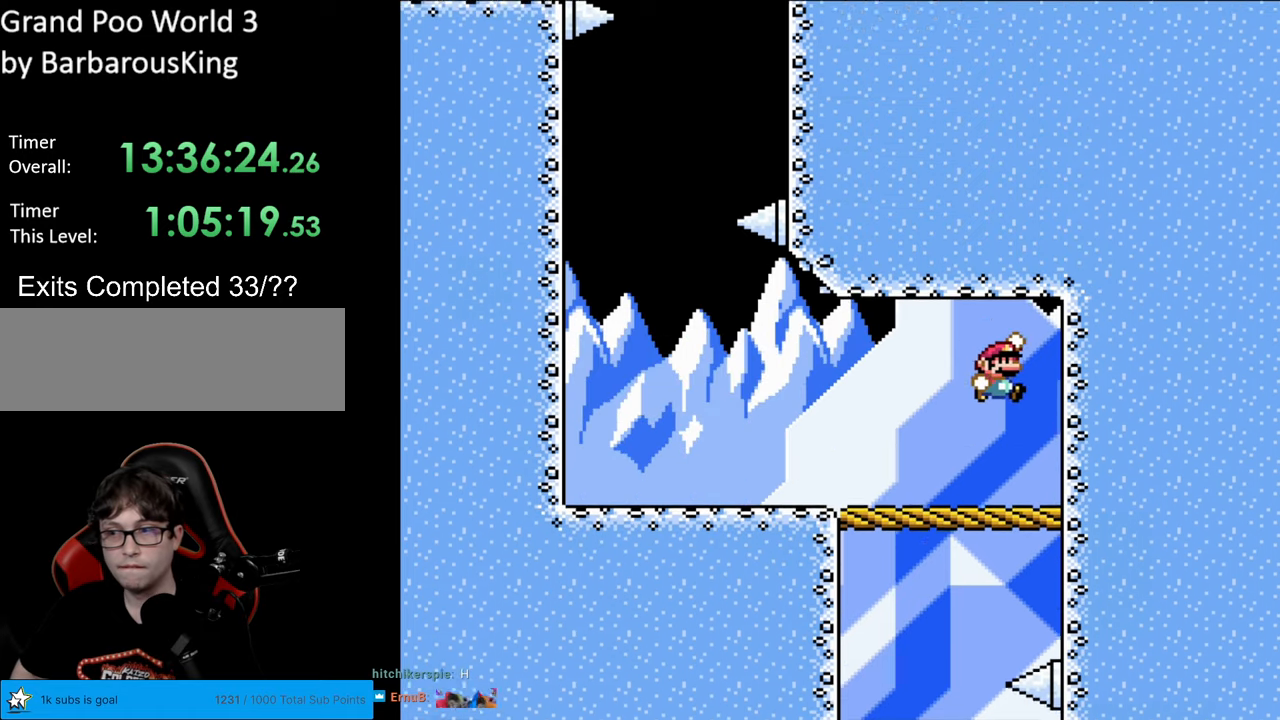
{"buttons": ["Y", "DPAD_LEFT"], "events": [[100, "DPAD_RIGHT", "up"], [150, "DPAD_UP", "down"], [167, "DPAD_UP", "up"], [183, "DPAD_LEFT", "down"], [417, "B", "up"]]}
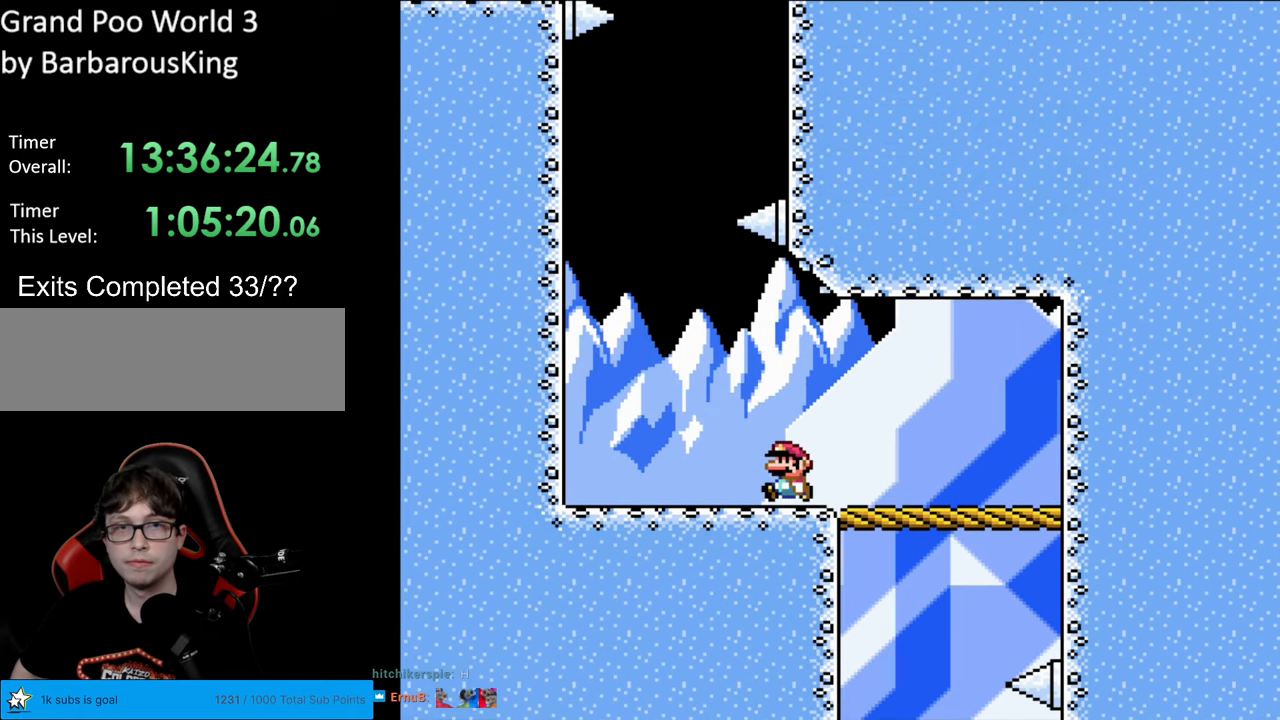
{"buttons": ["B", "Y"], "events": [[217, "B", "down"], [283, "DPAD_LEFT", "up"]]}
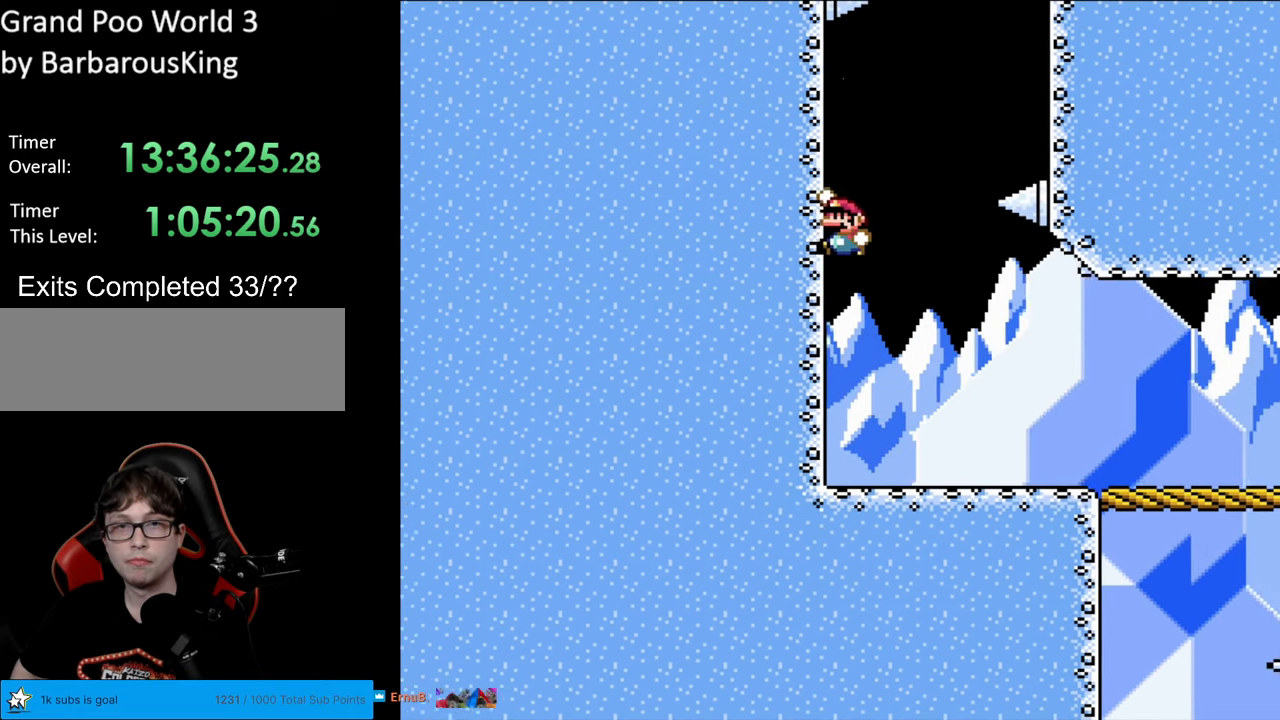
{"buttons": ["B", "Y", "DPAD_RIGHT"], "events": [[67, "DPAD_LEFT", "down"], [217, "B", "up"], [233, "DPAD_UP", "down"], [283, "DPAD_LEFT", "up"], [383, "DPAD_RIGHT", "down"], [400, "DPAD_UP", "up"], [417, "B", "down"]]}
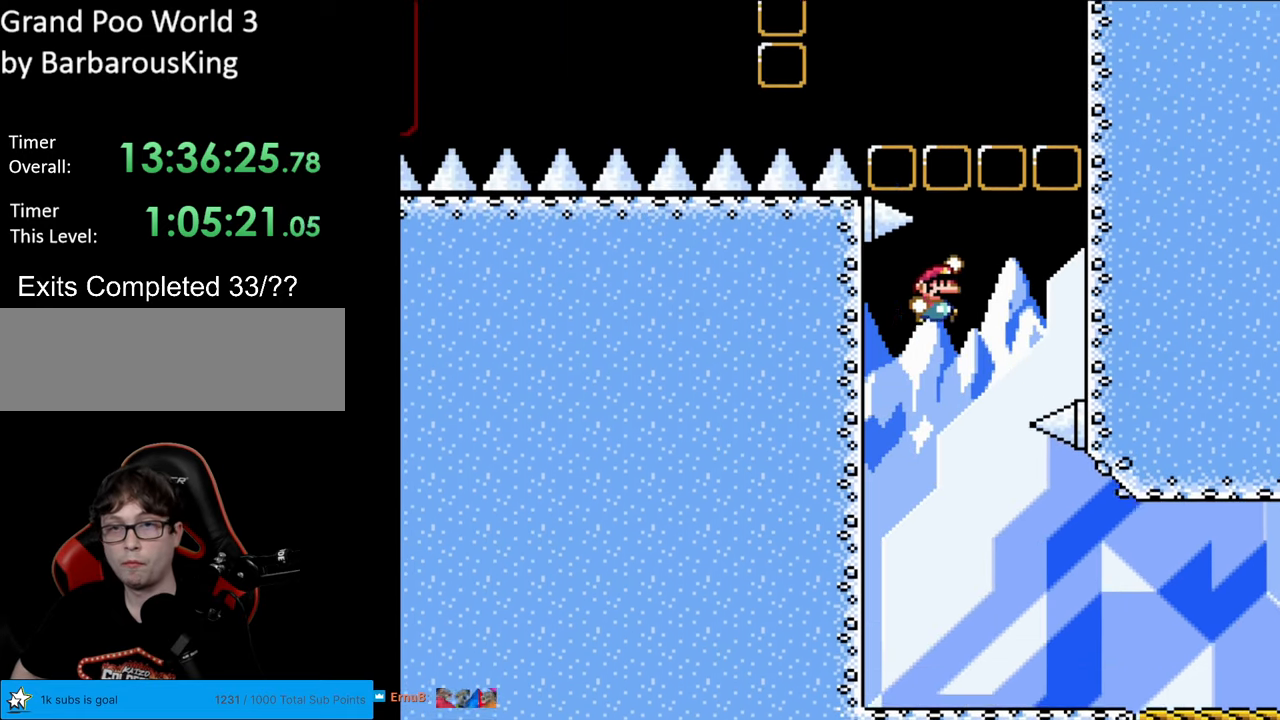
{"buttons": ["Y", "DPAD_UP"], "events": [[383, "DPAD_UP", "down"], [417, "DPAD_RIGHT", "up"], [450, "B", "up"]]}
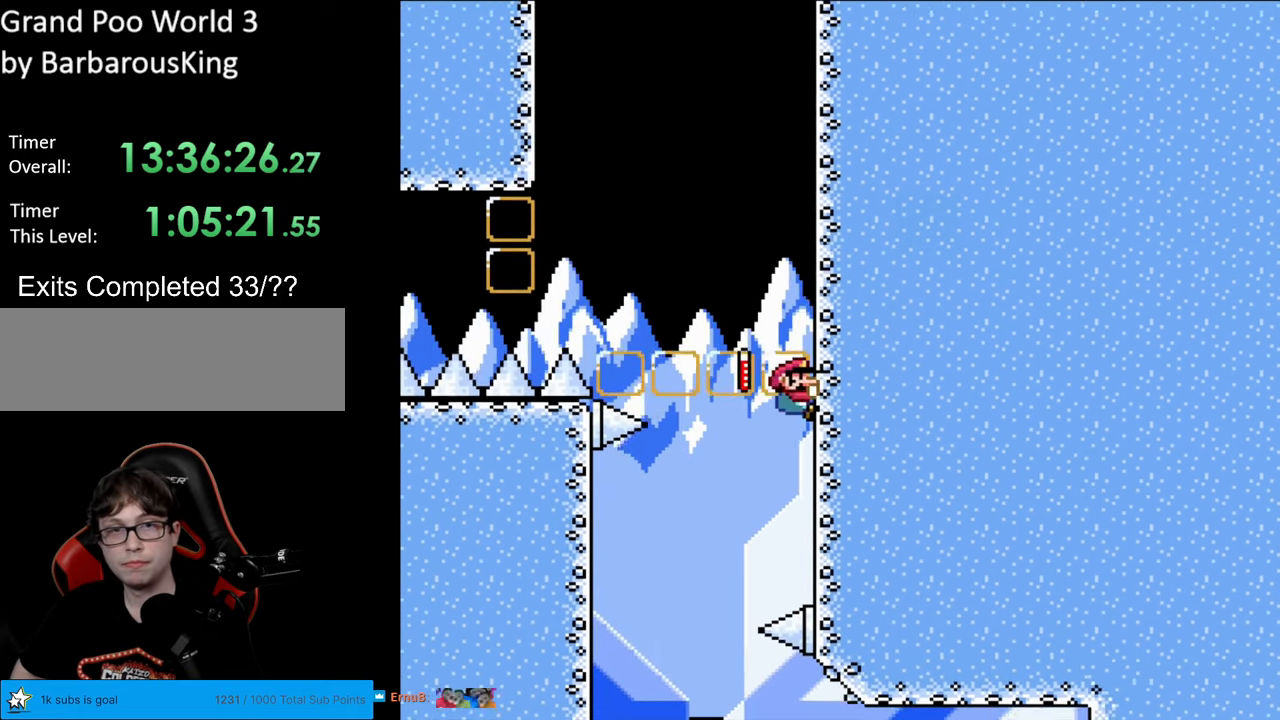
{"buttons": ["Y", "DPAD_UP"], "events": []}
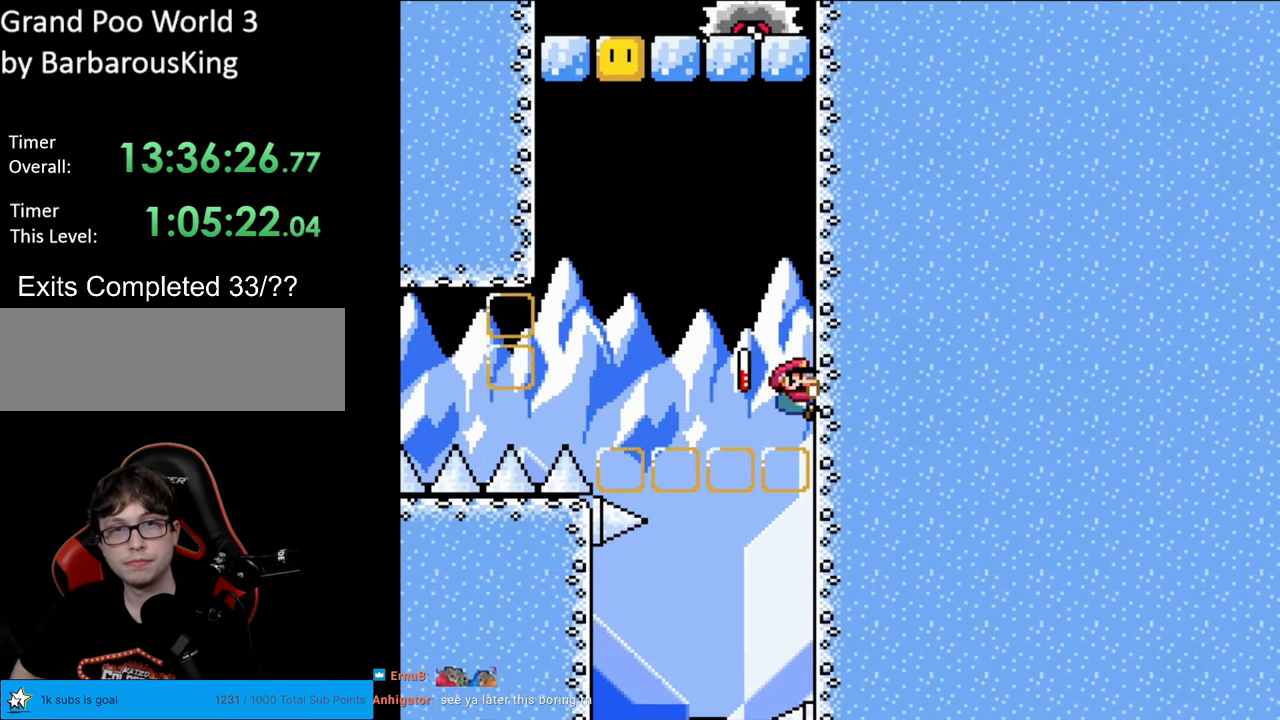
{"buttons": ["B", "Y", "DPAD_LEFT"], "events": [[383, "B", "down"], [417, "DPAD_LEFT", "down"], [417, "DPAD_UP", "up"]]}
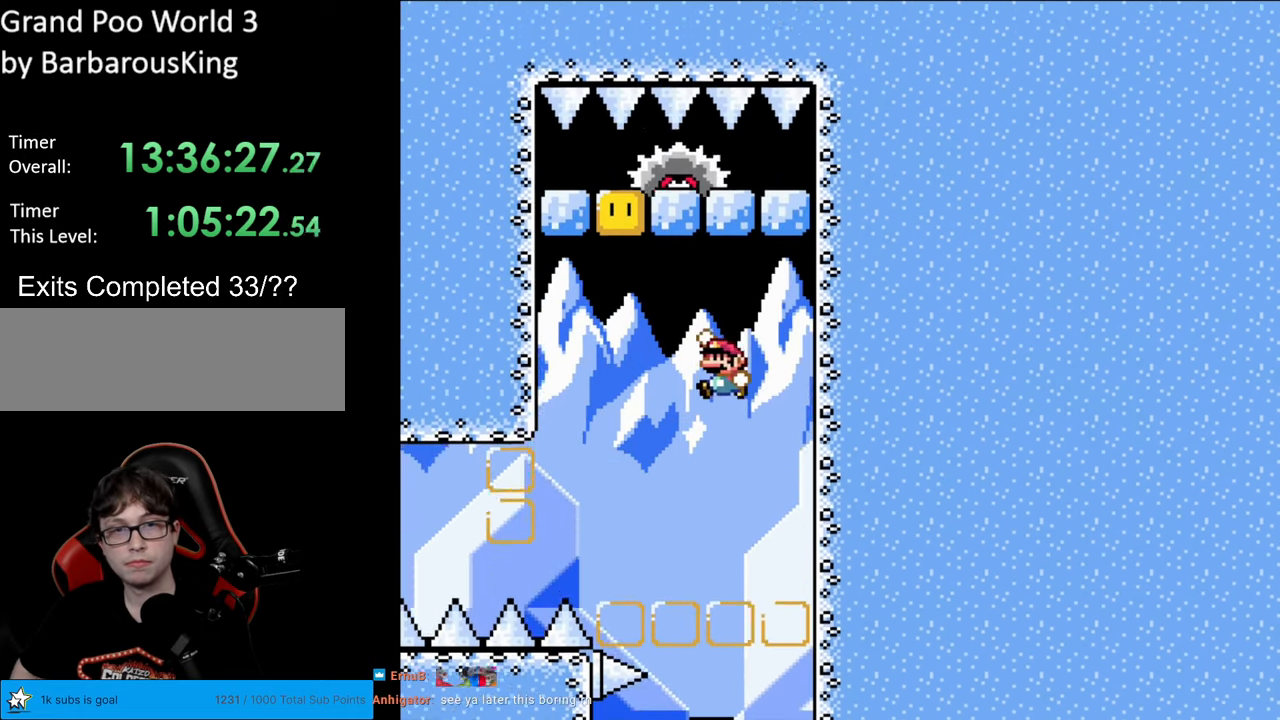
{"buttons": ["Y", "DPAD_UP"], "events": [[417, "B", "up"], [433, "DPAD_UP", "down"], [500, "DPAD_LEFT", "up"]]}
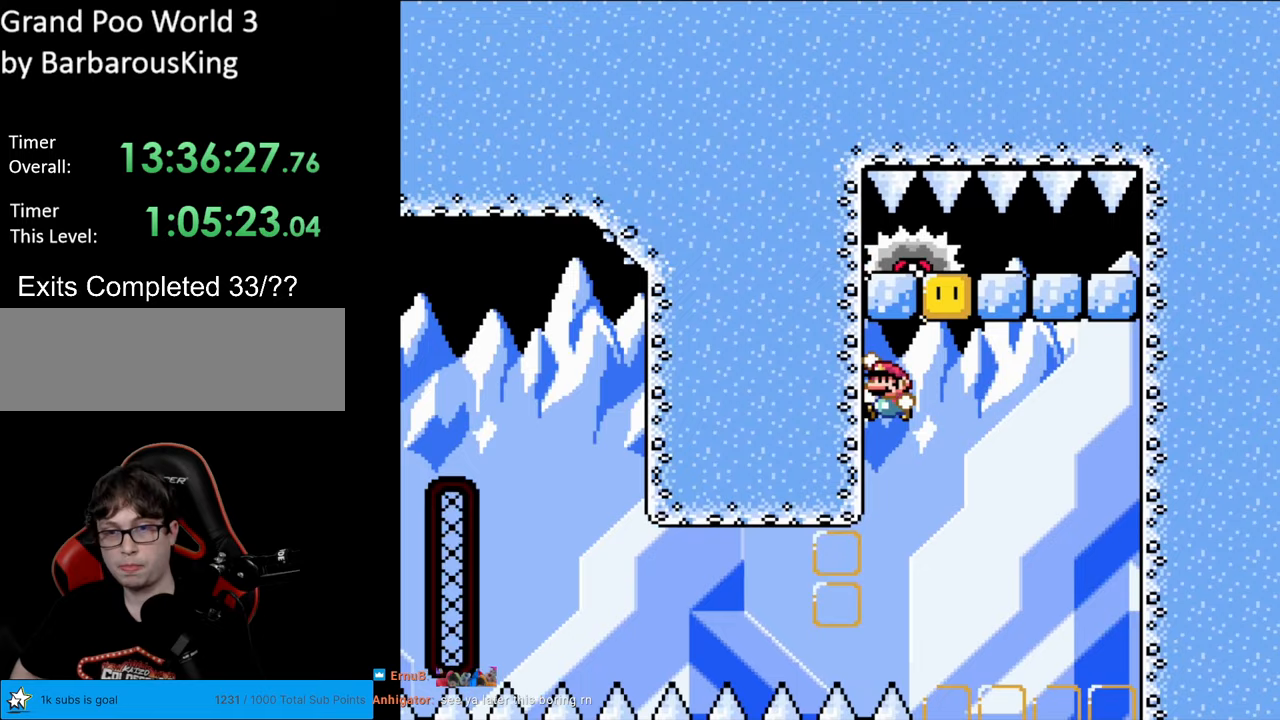
{"buttons": ["B", "Y", "DPAD_UP", "DPAD_RIGHT"], "events": [[17, "B", "down"], [50, "DPAD_RIGHT", "down"], [83, "DPAD_UP", "up"], [500, "DPAD_UP", "down"]]}
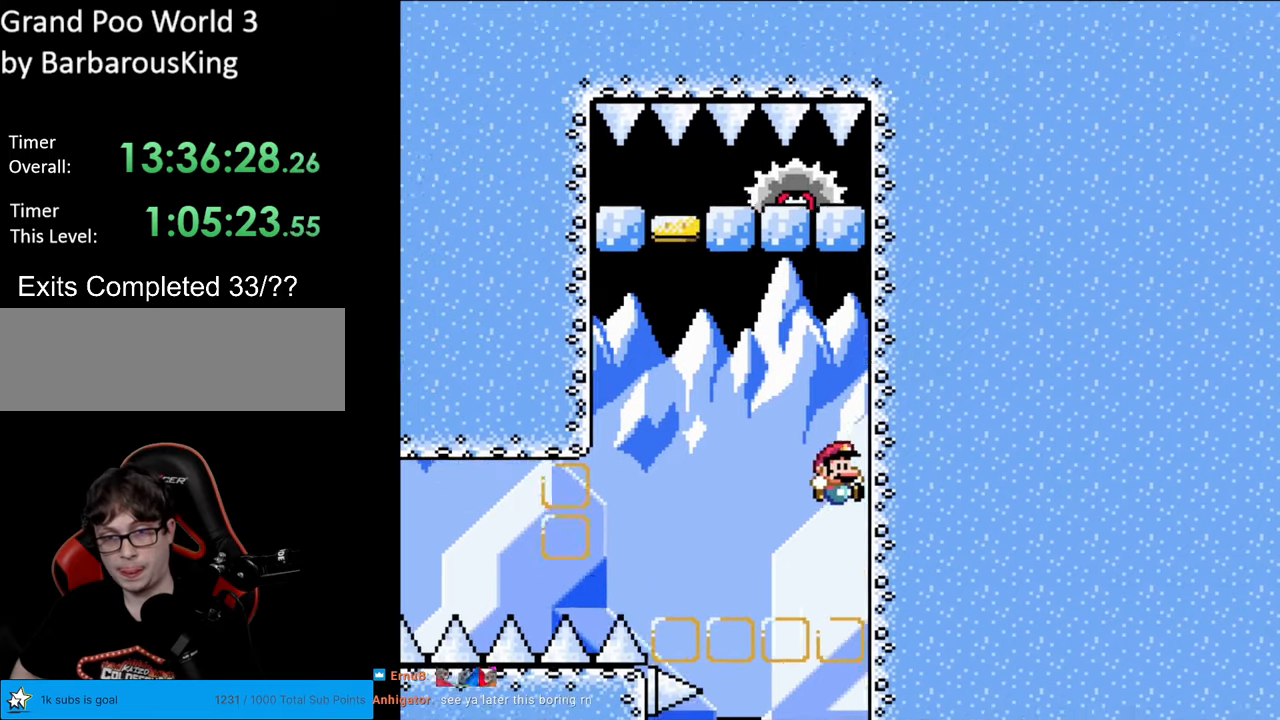
{"buttons": ["Y", "DPAD_RIGHT"], "events": [[17, "B", "up"], [217, "DPAD_UP", "up"]]}
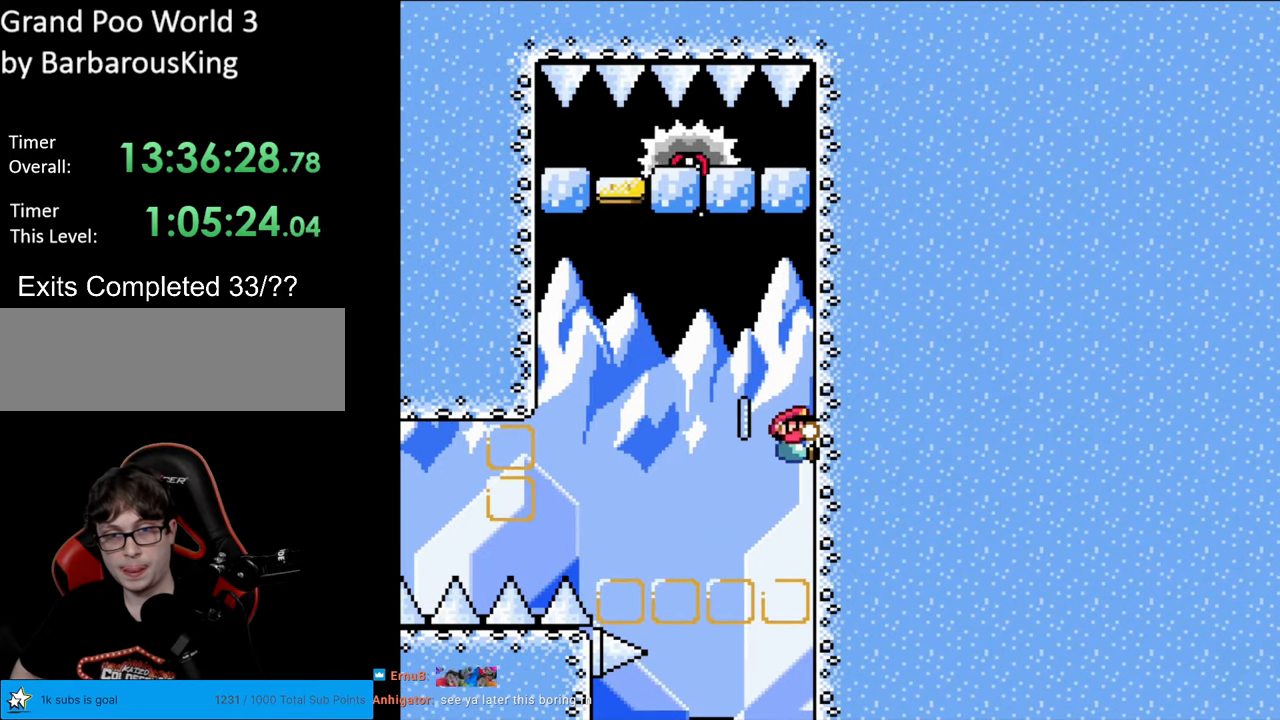
{"buttons": ["A", "X", "DPAD_RIGHT"], "events": [[33, "DPAD_UP", "down"], [83, "DPAD_RIGHT", "up"], [150, "DPAD_RIGHT", "down"], [183, "DPAD_UP", "up"], [233, "Y", "up"], [250, "X", "down"], [267, "A", "down"]]}
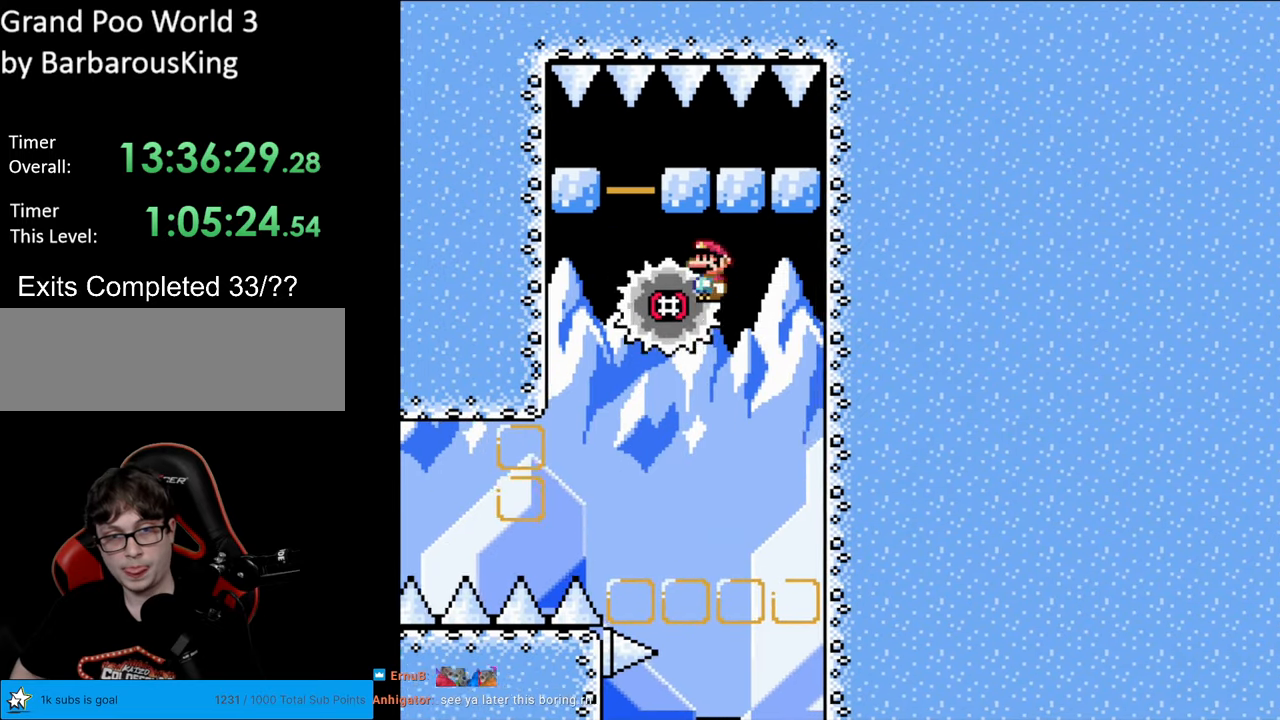
{"buttons": [], "events": [[183, "DPAD_RIGHT", "up"], [183, "DPAD_UP", "down"], [233, "DPAD_LEFT", "down"], [300, "DPAD_LEFT", "up"], [317, "DPAD_UP", "up"], [333, "DPAD_RIGHT", "down"], [417, "DPAD_RIGHT", "up"], [450, "A", "up"], [500, "X", "up"]]}
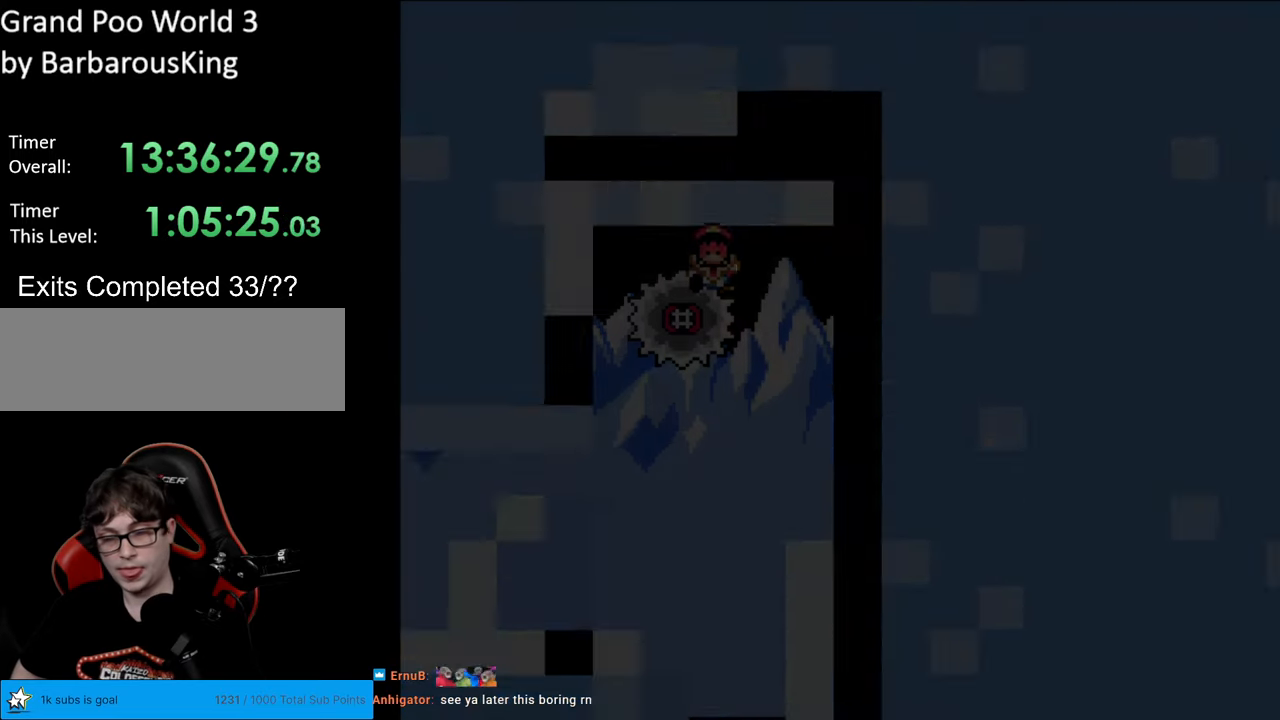
{"buttons": [], "events": []}
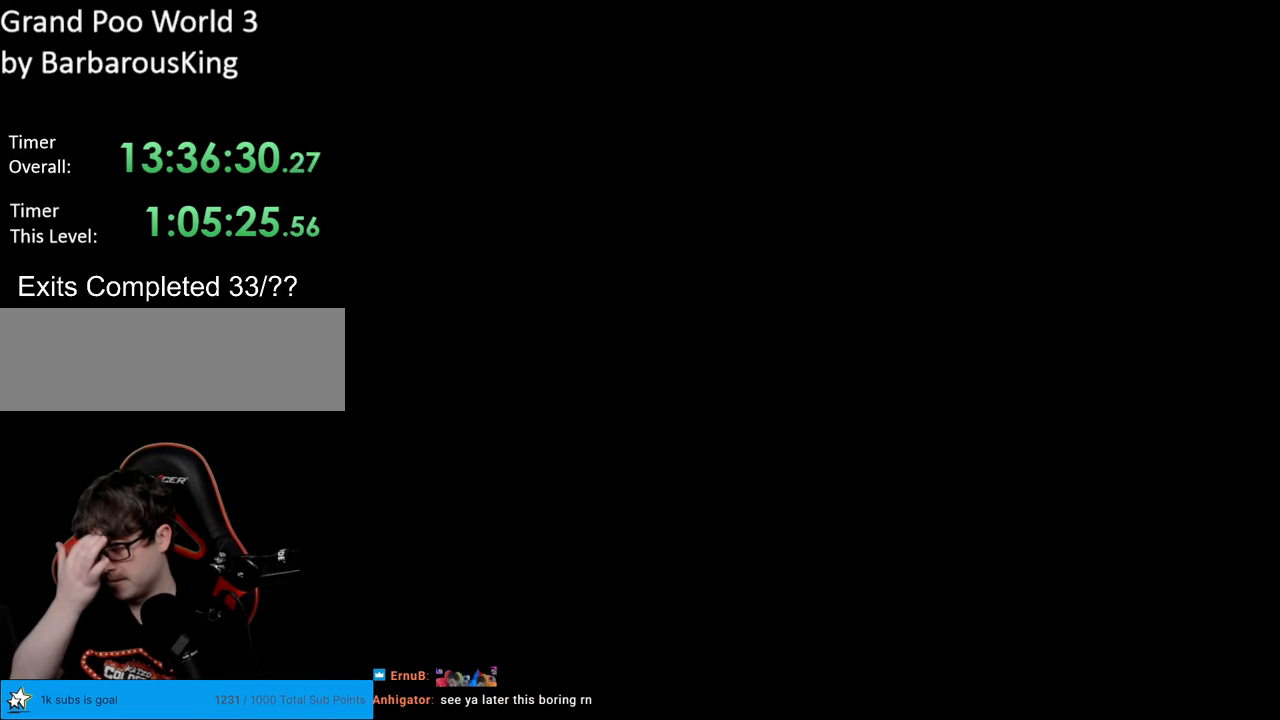
{"buttons": [], "events": []}
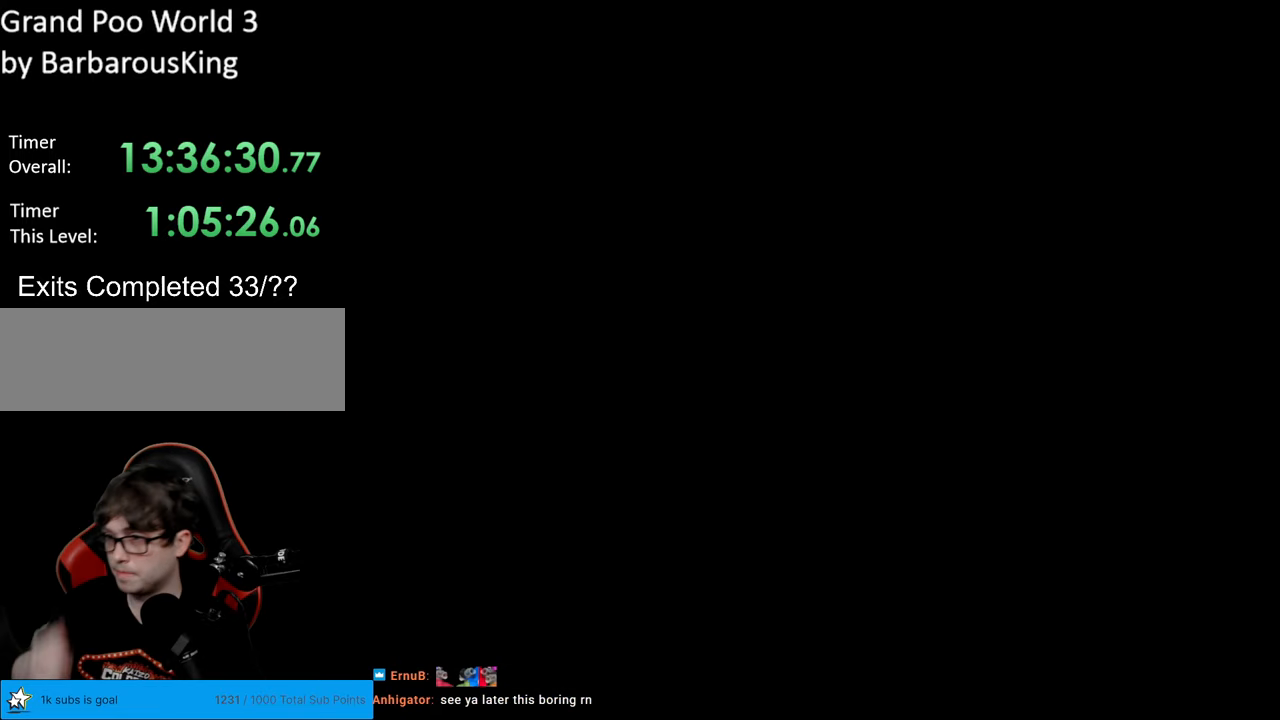
{"buttons": [], "events": []}
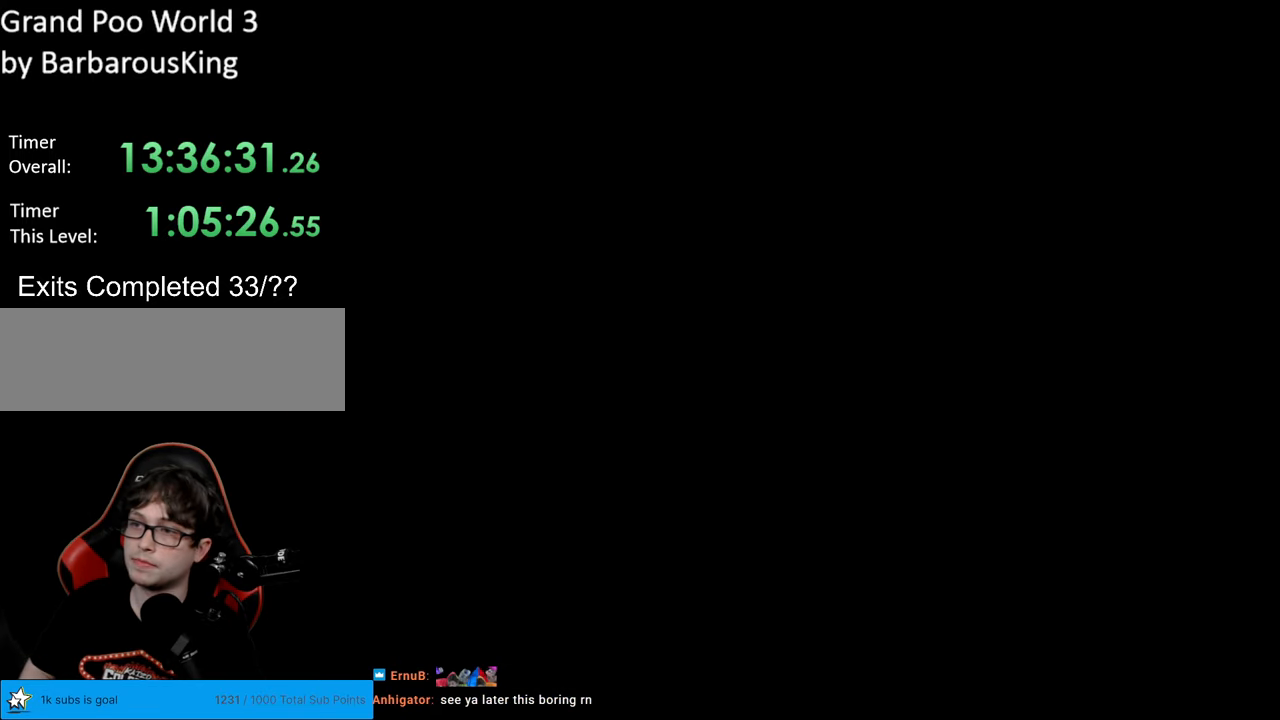
{"buttons": ["Y", "DPAD_RIGHT"], "events": [[50, "B", "down"], [67, "Y", "down"], [367, "DPAD_RIGHT", "down"], [433, "B", "up"]]}
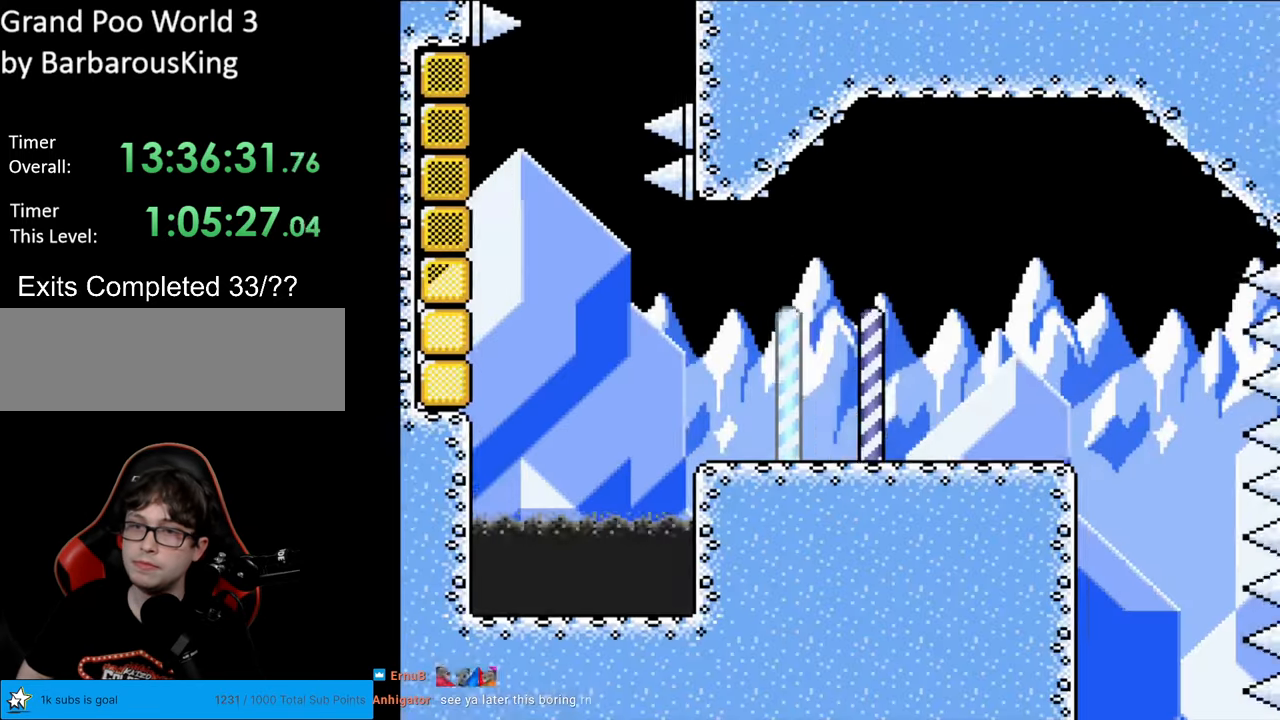
{"buttons": ["Y", "DPAD_LEFT"], "events": [[300, "DPAD_RIGHT", "up"], [417, "DPAD_LEFT", "down"]]}
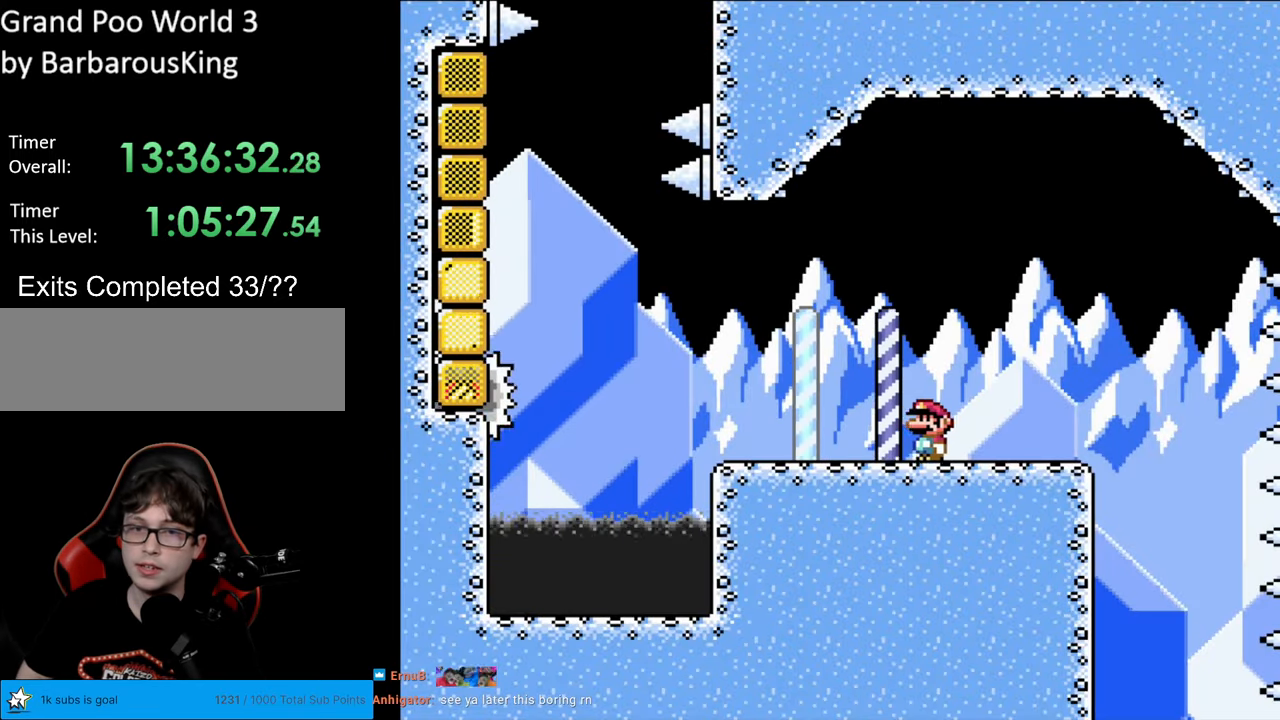
{"buttons": ["Y"], "events": [[283, "DPAD_LEFT", "up"]]}